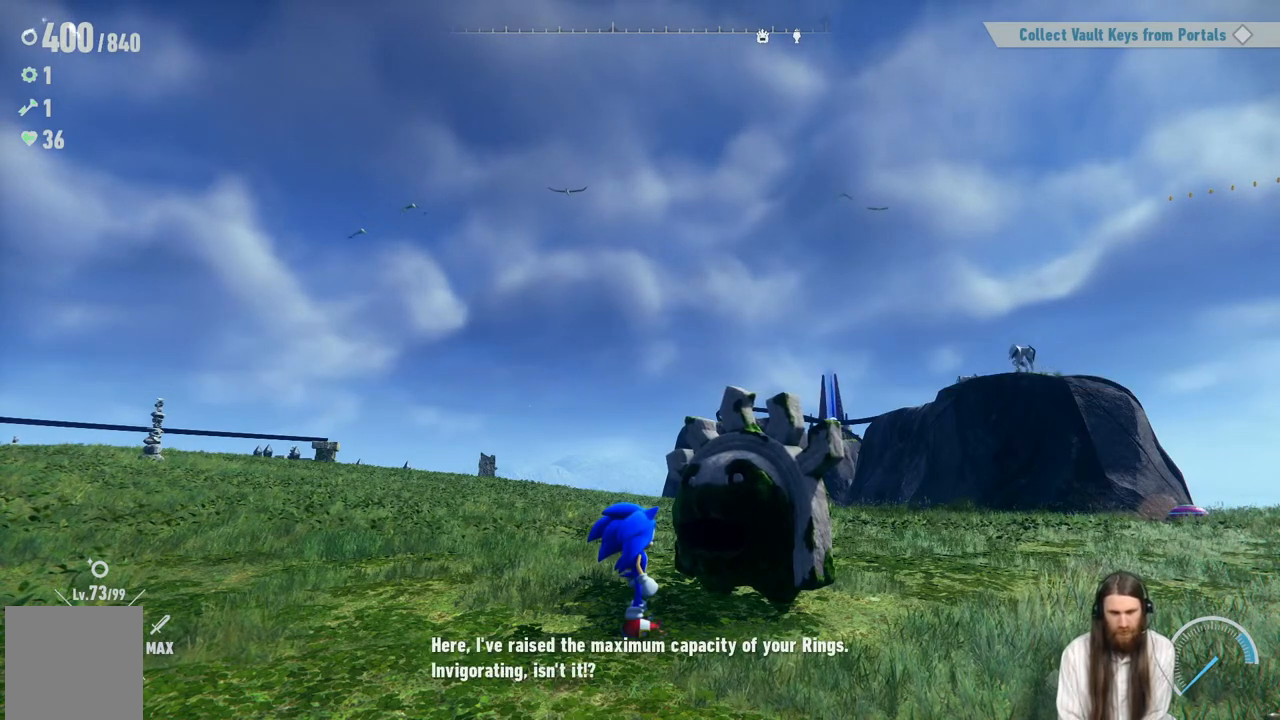
Gameplay with a controller (Xbox layout); each line is a JSON object with the inputs held at the frame after it. "events" lists button and stick changes between this image and that frame as [ms after this image, input, new state], when the widget could be followed in between. Not read: L3 R3.
{"buttons": ["A"], "left_stick": "center", "right_stick": "center", "events": [[333, "A", "down"]]}
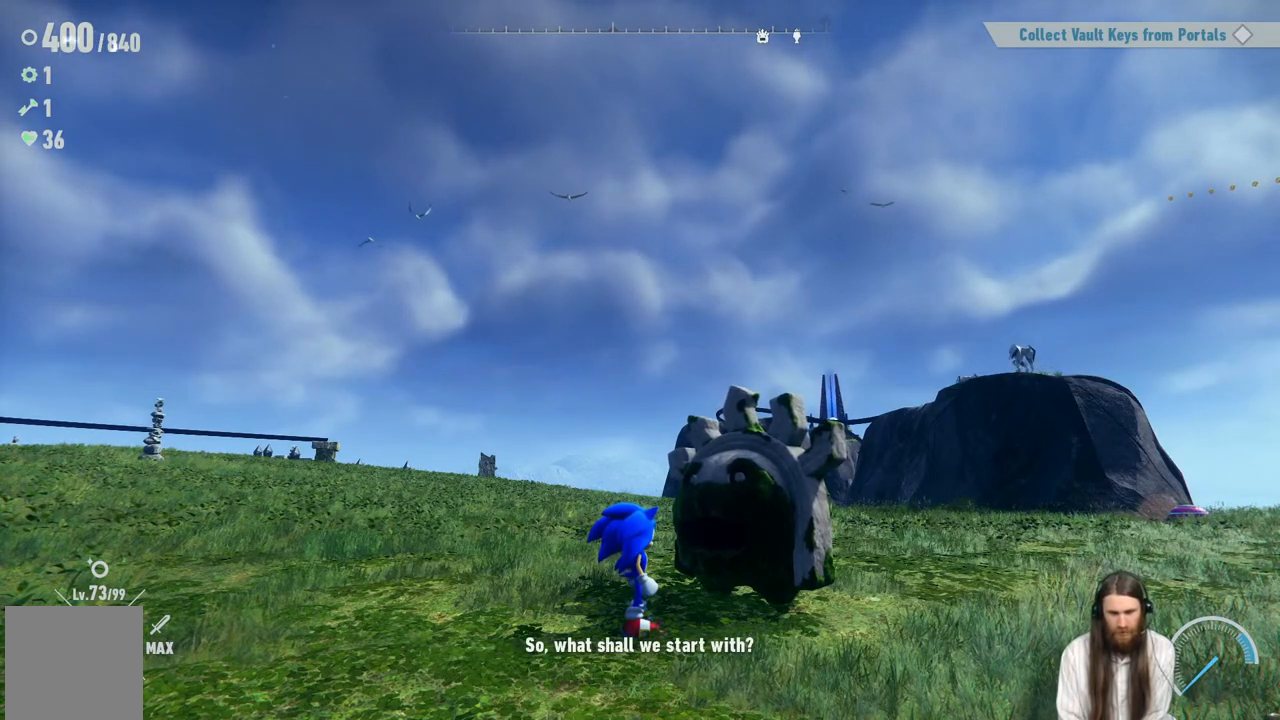
{"buttons": [], "left_stick": "center", "right_stick": "center", "events": [[67, "A", "up"]]}
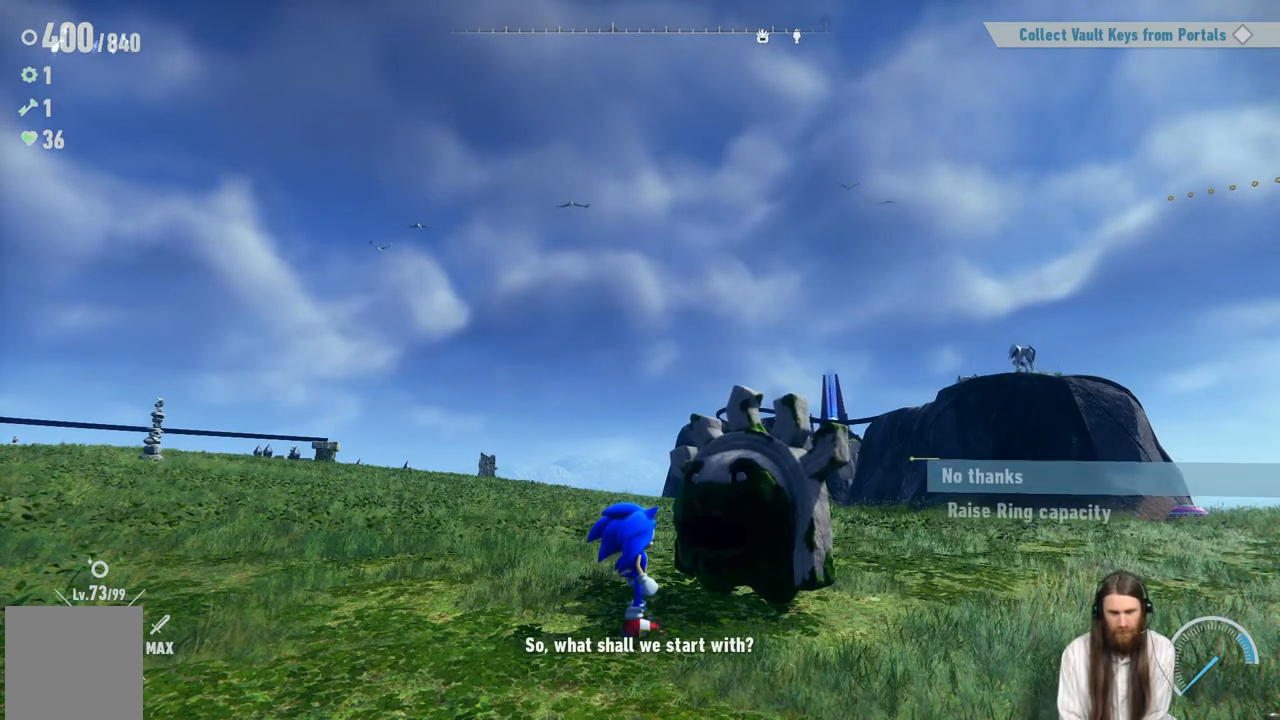
{"buttons": ["DPAD_DOWN"], "left_stick": "center", "right_stick": "center", "events": [[383, "DPAD_DOWN", "down"]]}
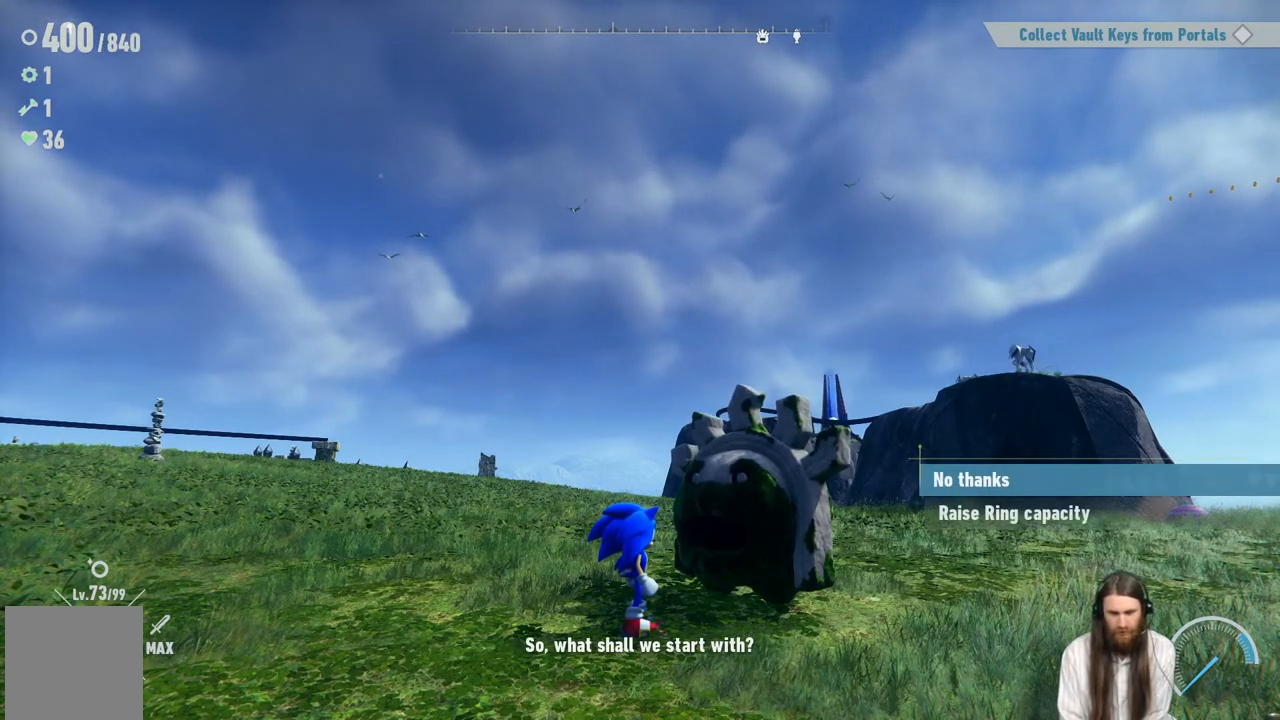
{"buttons": ["DPAD_DOWN"], "left_stick": "center", "right_stick": "center", "events": [[33, "DPAD_DOWN", "up"], [317, "DPAD_DOWN", "down"]]}
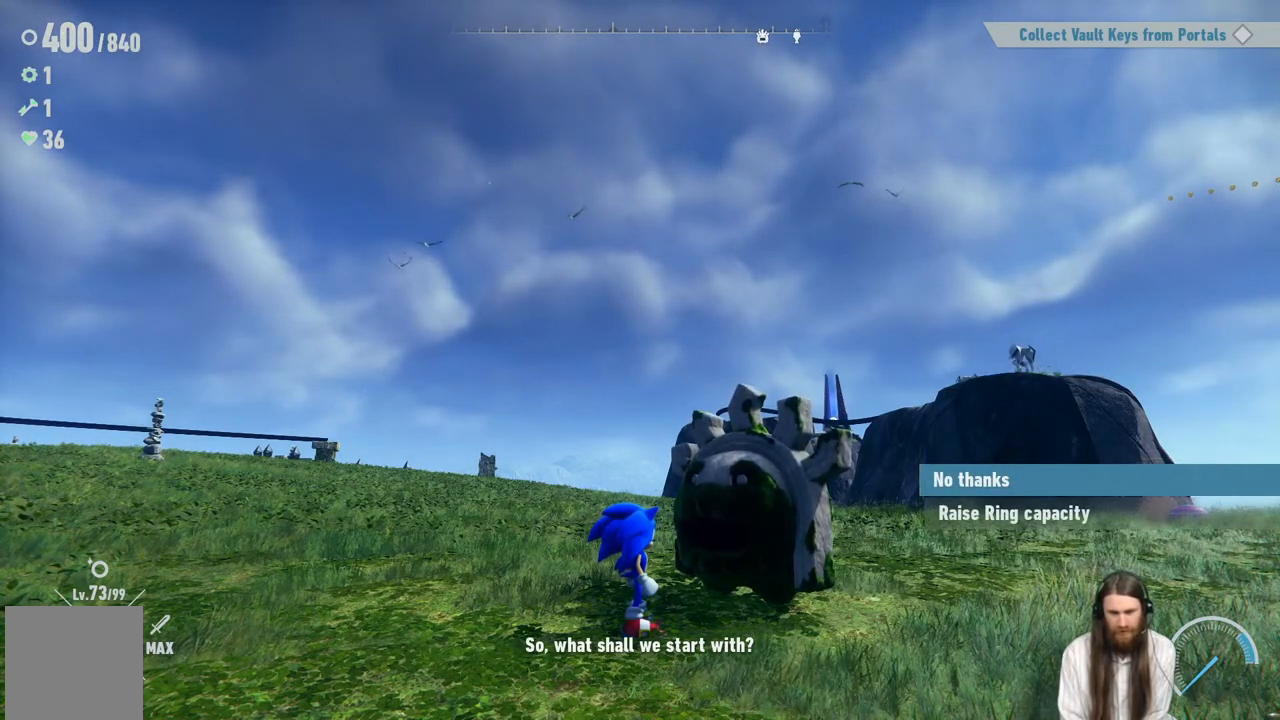
{"buttons": [], "left_stick": "center", "right_stick": "center", "events": [[33, "DPAD_DOWN", "up"], [233, "DPAD_DOWN", "down"], [417, "DPAD_DOWN", "up"]]}
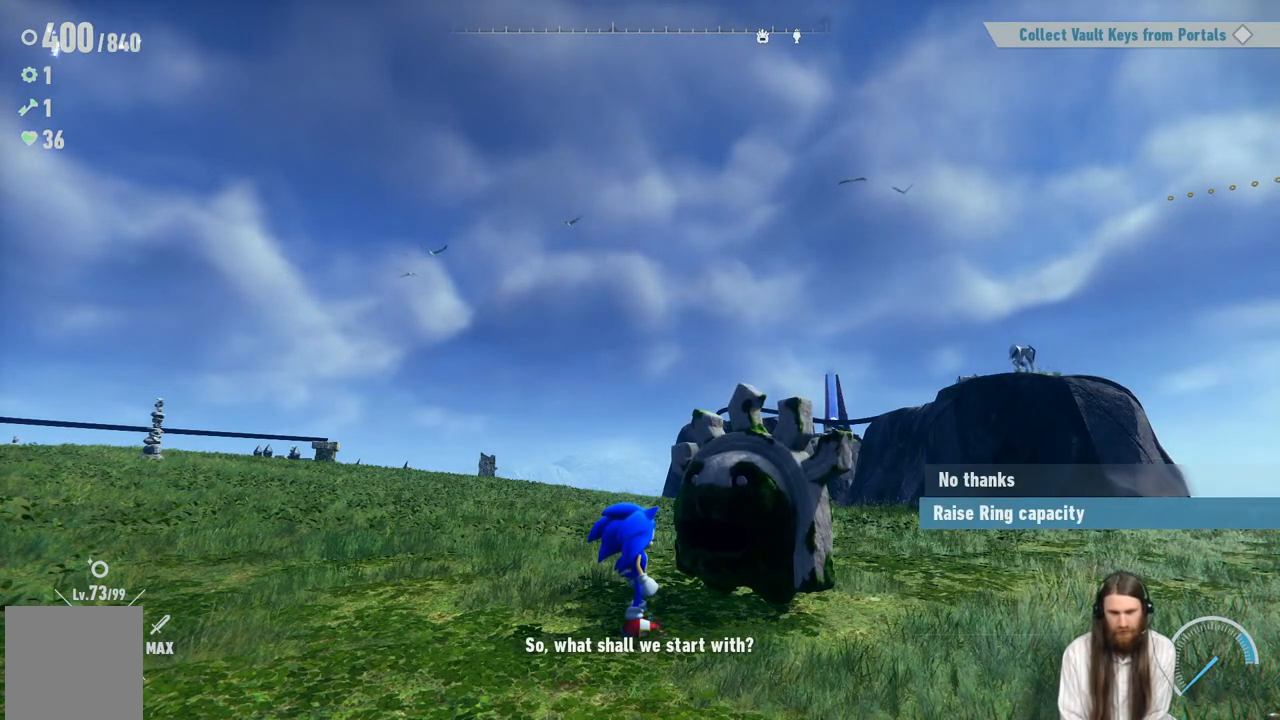
{"buttons": [], "left_stick": "center", "right_stick": "center", "events": []}
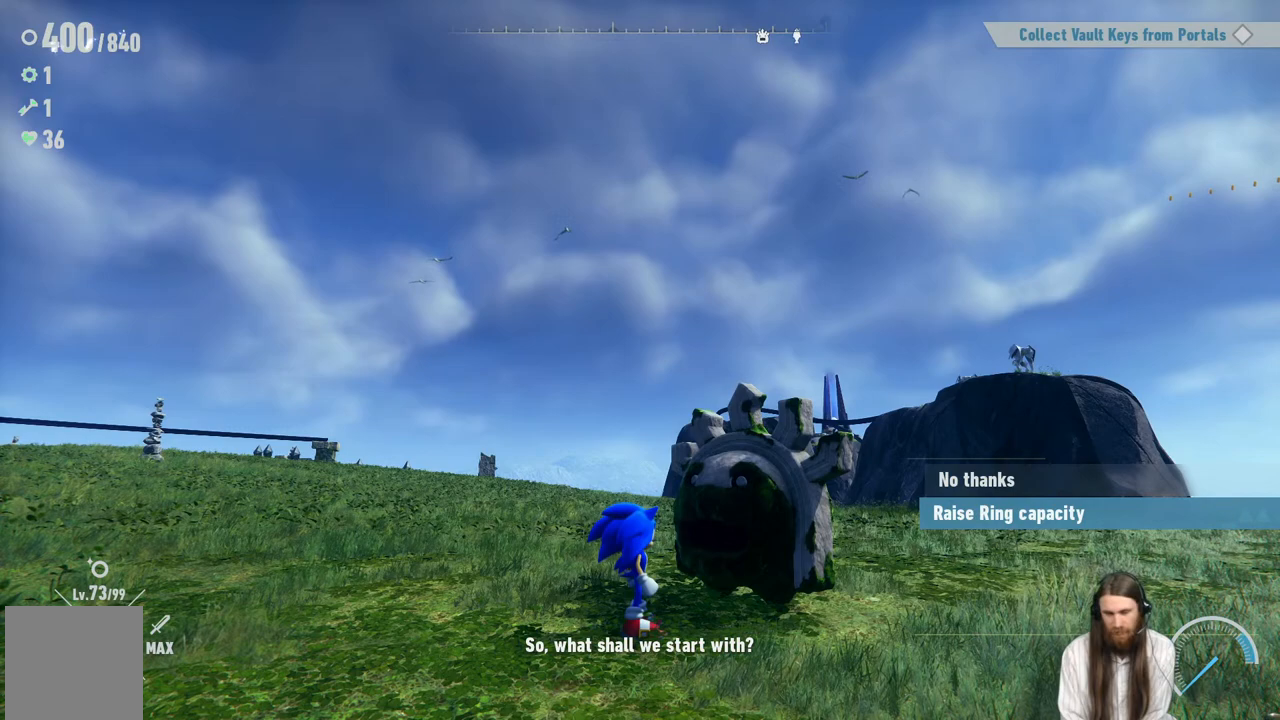
{"buttons": [], "left_stick": "center", "right_stick": "center", "events": []}
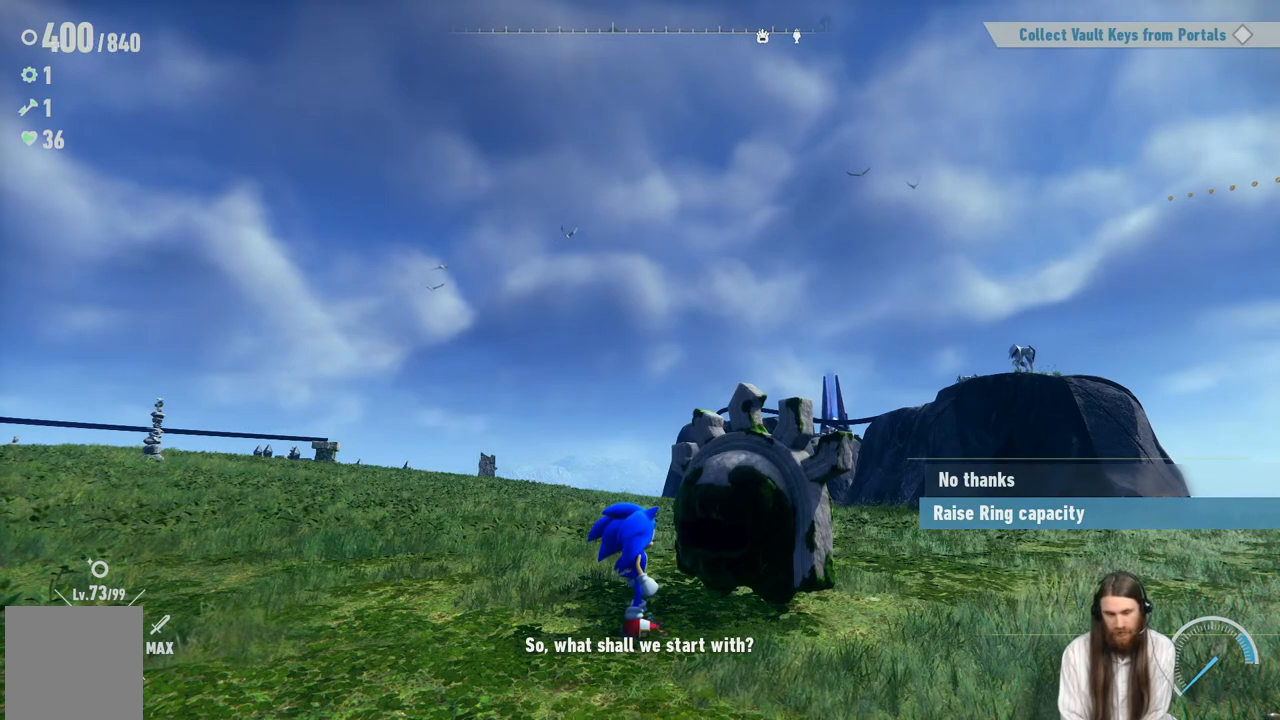
{"buttons": [], "left_stick": "center", "right_stick": "center", "events": []}
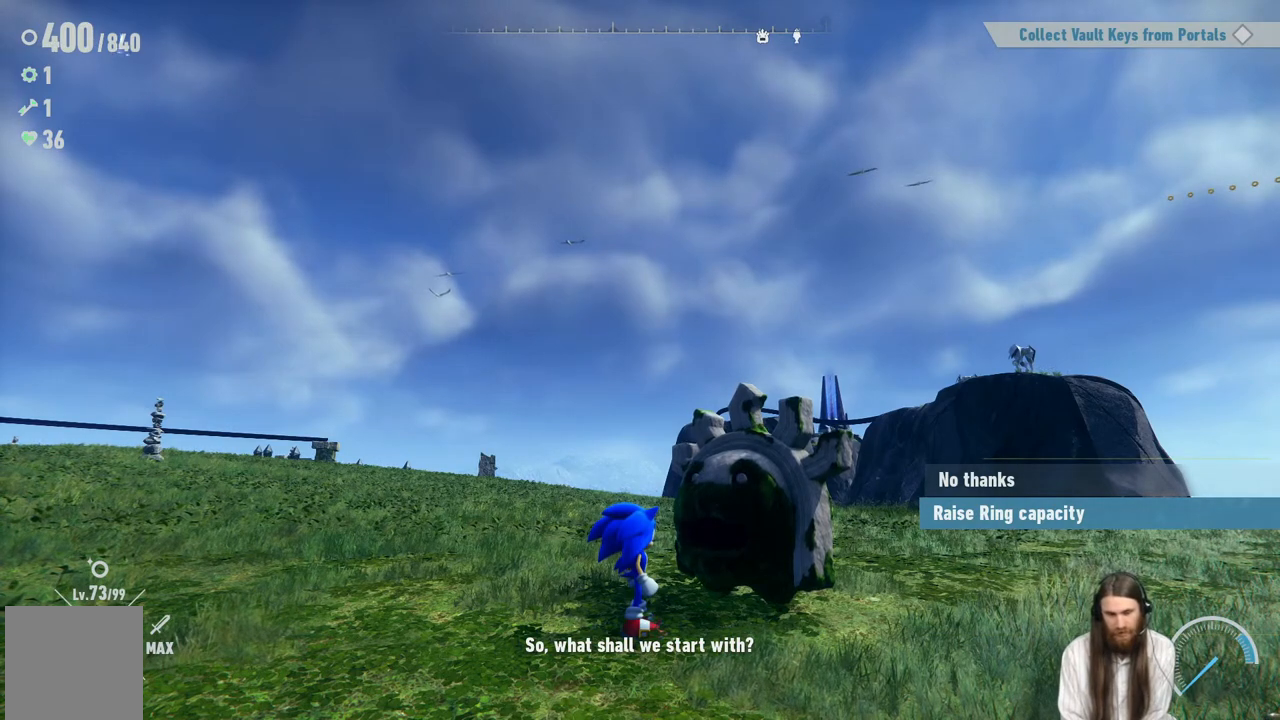
{"buttons": [], "left_stick": "center", "right_stick": "center", "events": [[100, "A", "down"], [350, "A", "up"]]}